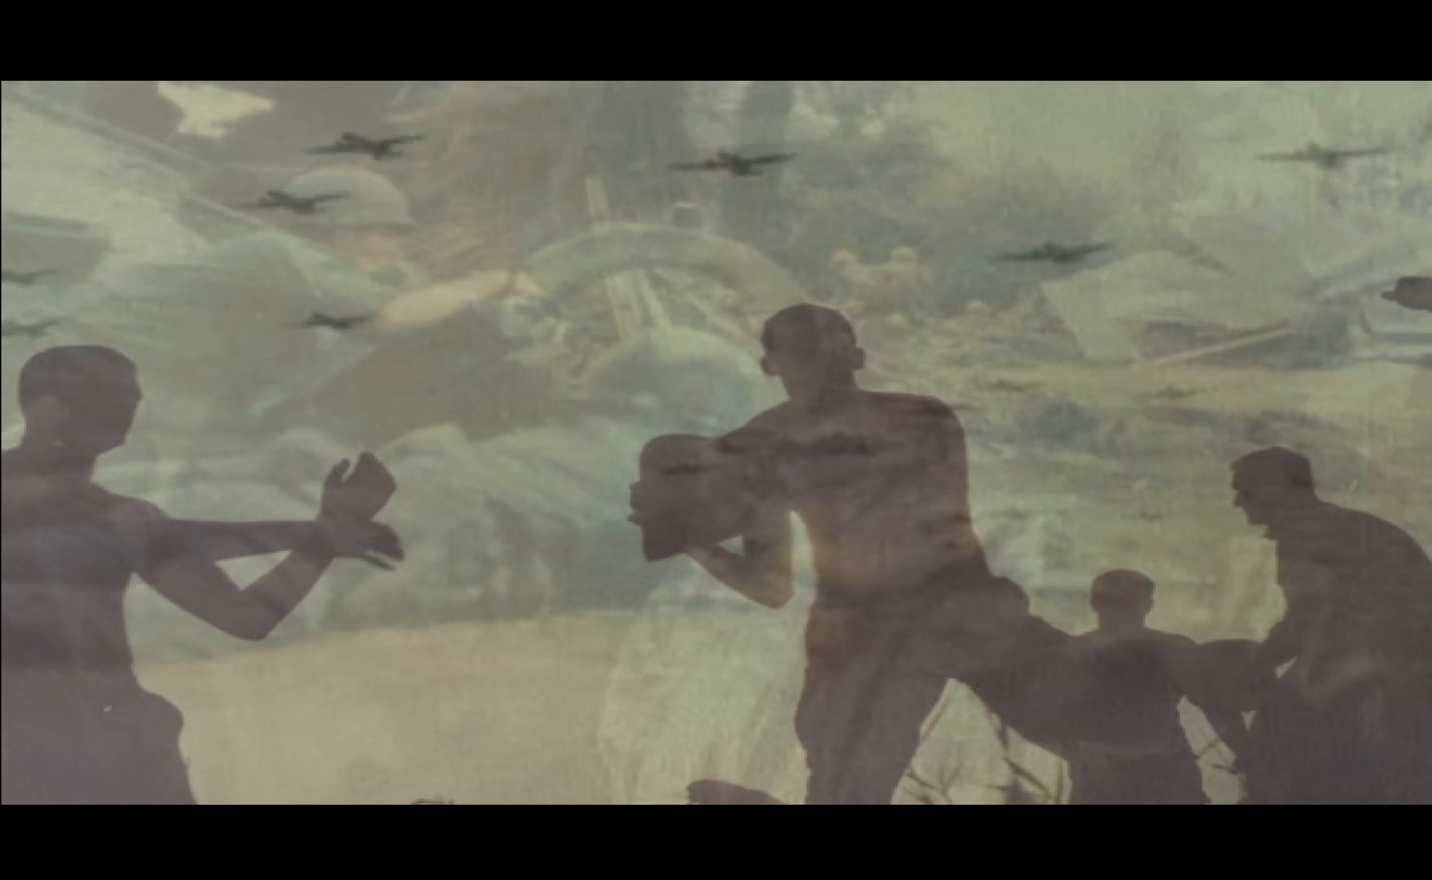
Gameplay with a controller (Xbox layout); each line is a JSON object with the inputs held at the frame after it. "events" lists button and stick changes between this image and that frame as [ms after this image, input, new state], when the widget could be followed in between.
{"buttons": ["START"], "left_stick": "center", "right_stick": "center", "events": [[467, "START", "down"]]}
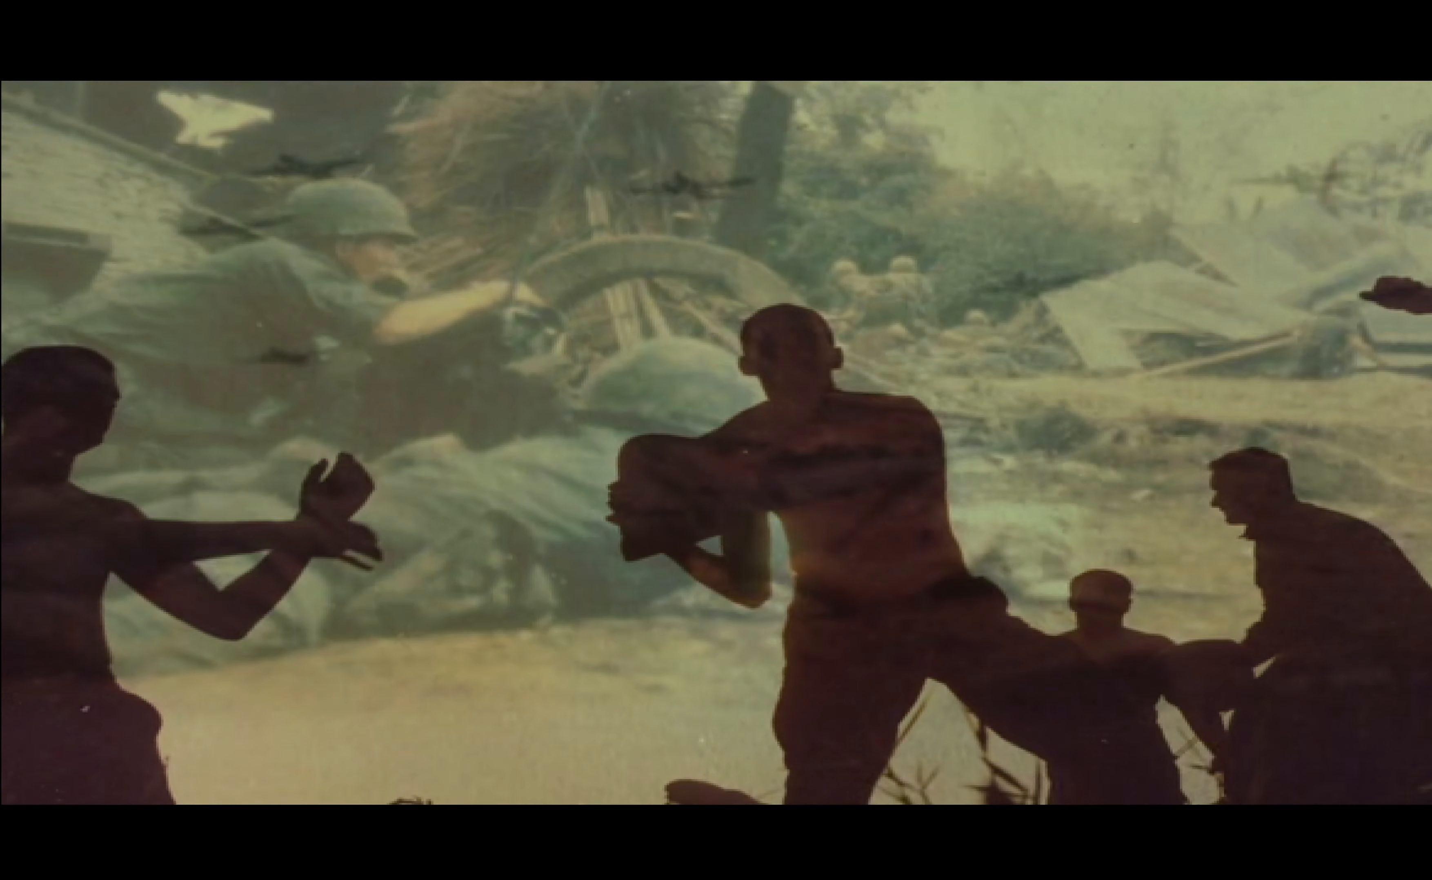
{"buttons": ["X"], "left_stick": "center", "right_stick": "center", "events": [[134, "START", "up"], [467, "X", "down"]]}
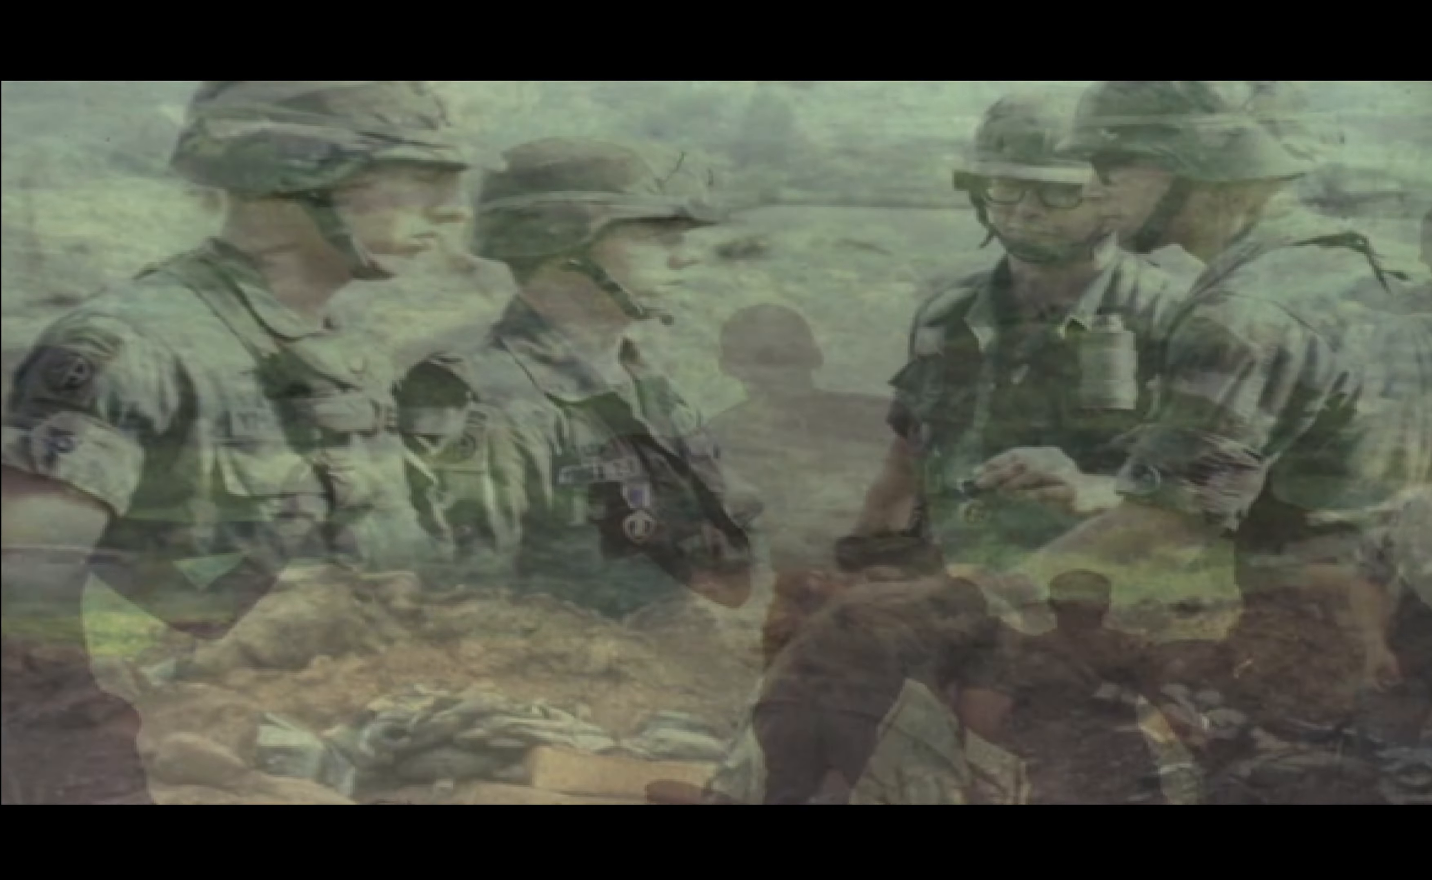
{"buttons": [], "left_stick": "center", "right_stick": "center", "events": [[100, "X", "up"]]}
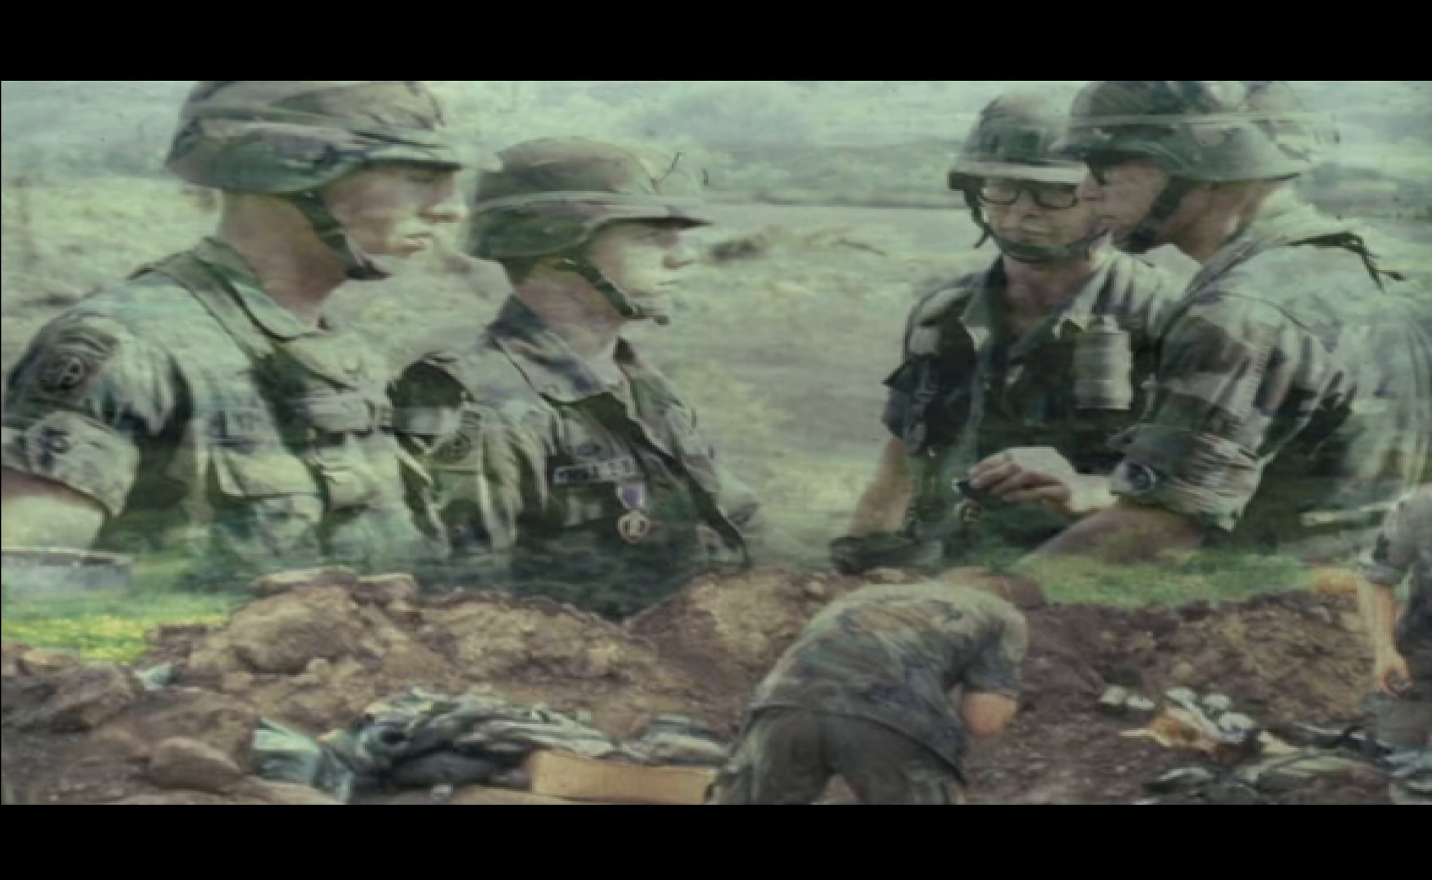
{"buttons": [], "left_stick": "center", "right_stick": "center", "events": []}
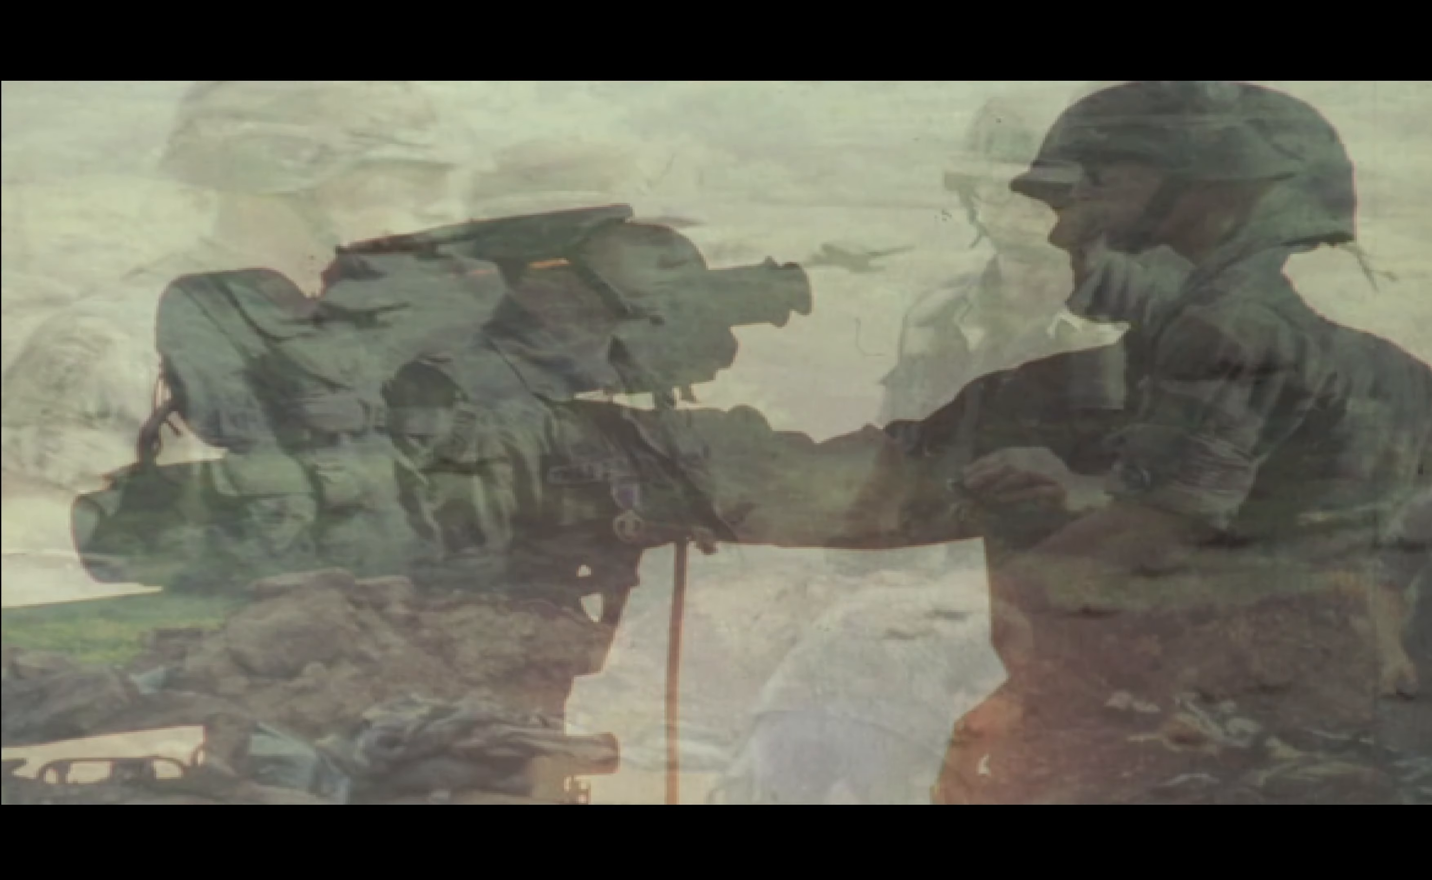
{"buttons": [], "left_stick": "center", "right_stick": "center", "events": [[200, "A", "down"], [300, "A", "up"]]}